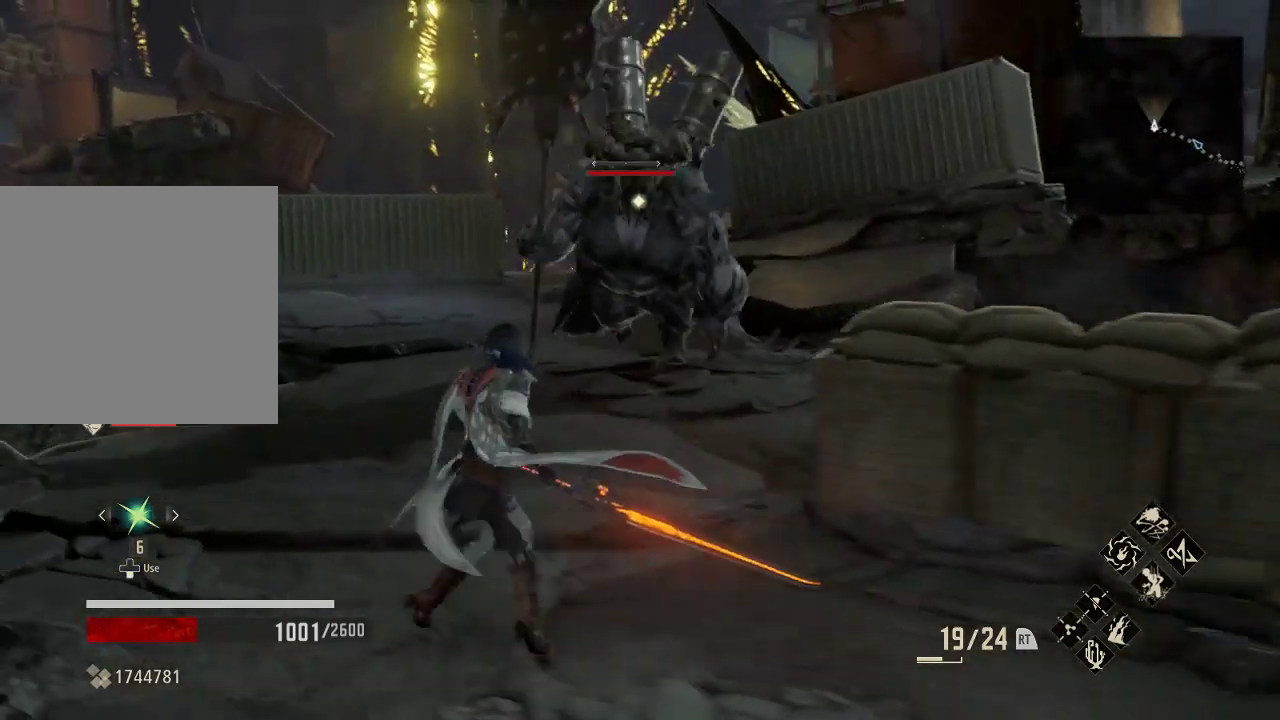
Gameplay with a controller (Xbox layout); each line is a JSON object with the inputs held at the frame after it (dt_ms = milliseconds from this image to that frame). "events" lists button and stick changes between this image and that frame as [ms after this image, input, new state], when the widget could be followed in between. Not read: right_stick.
{"dt_ms": 500, "buttons": ["X"], "left_stick": "up-right", "events": [[67, "left_stick", "up"], [233, "left_stick", "up-right"], [433, "X", "down"]]}
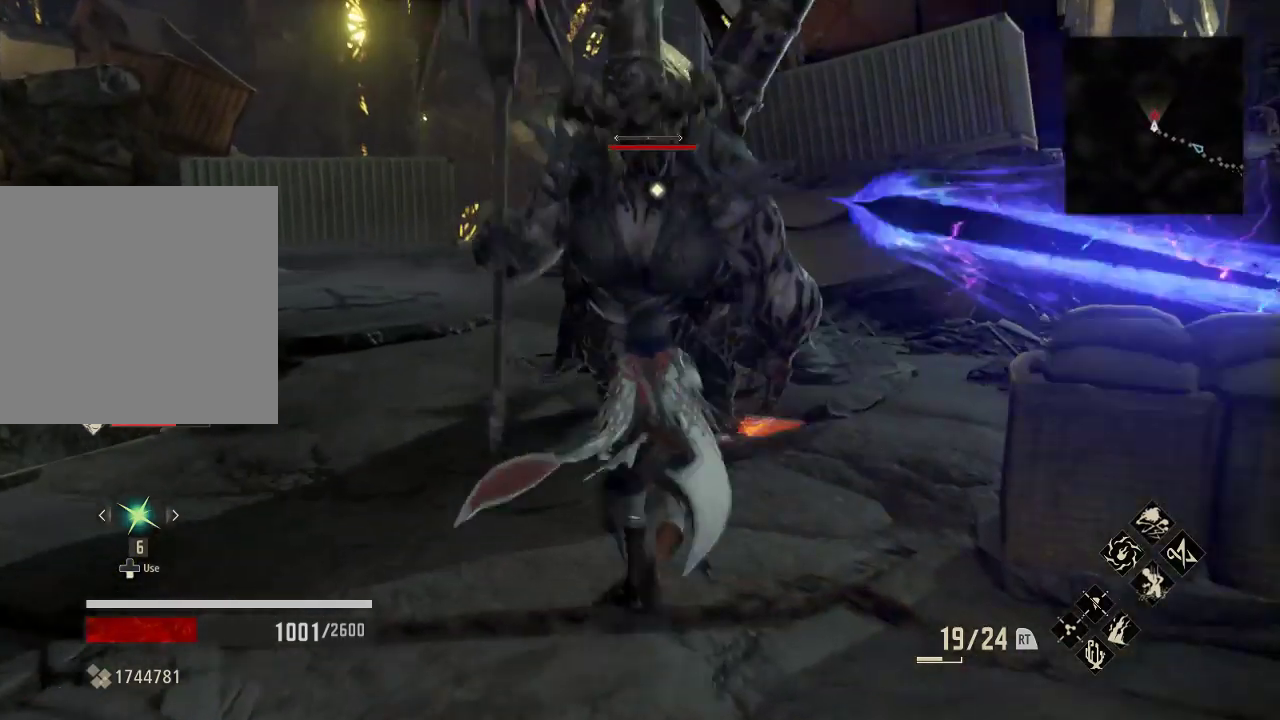
{"dt_ms": 500, "buttons": ["X", "R1"], "left_stick": "up-right", "events": [[100, "X", "up"], [367, "R1", "down"], [500, "X", "down"]]}
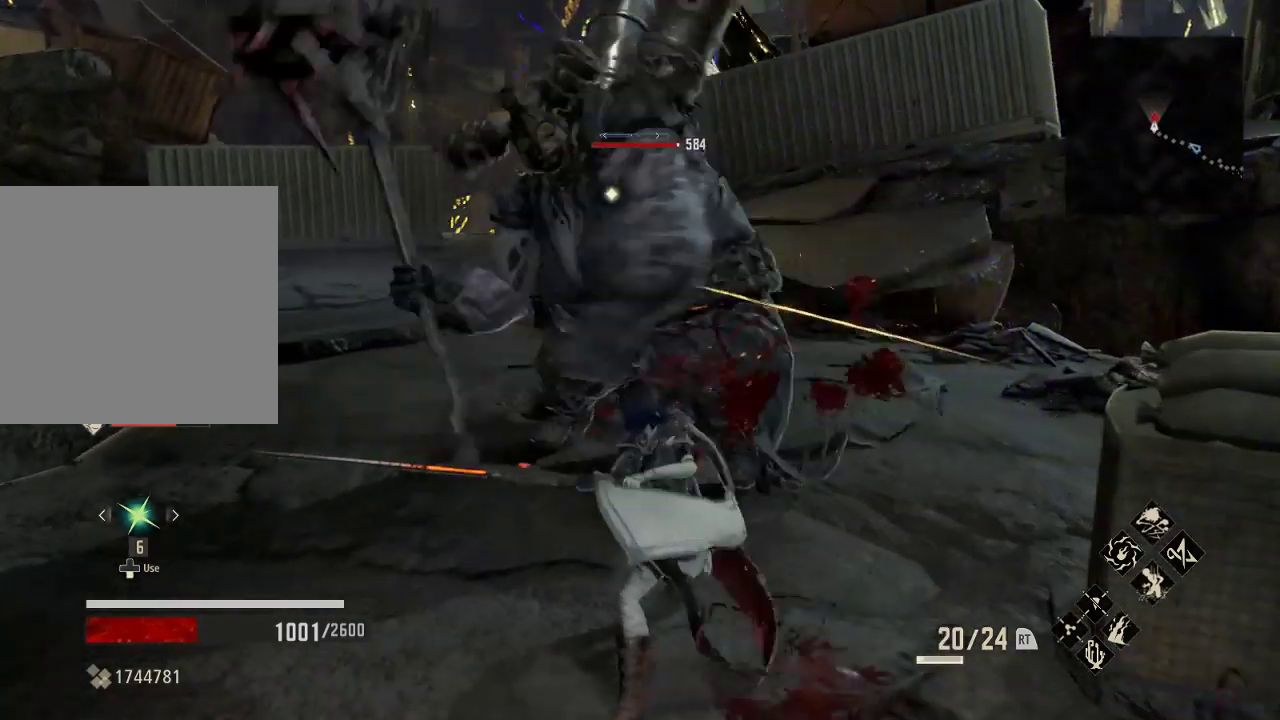
{"dt_ms": 500, "buttons": [], "left_stick": "up-right", "events": [[167, "X", "up"], [267, "R1", "up"]]}
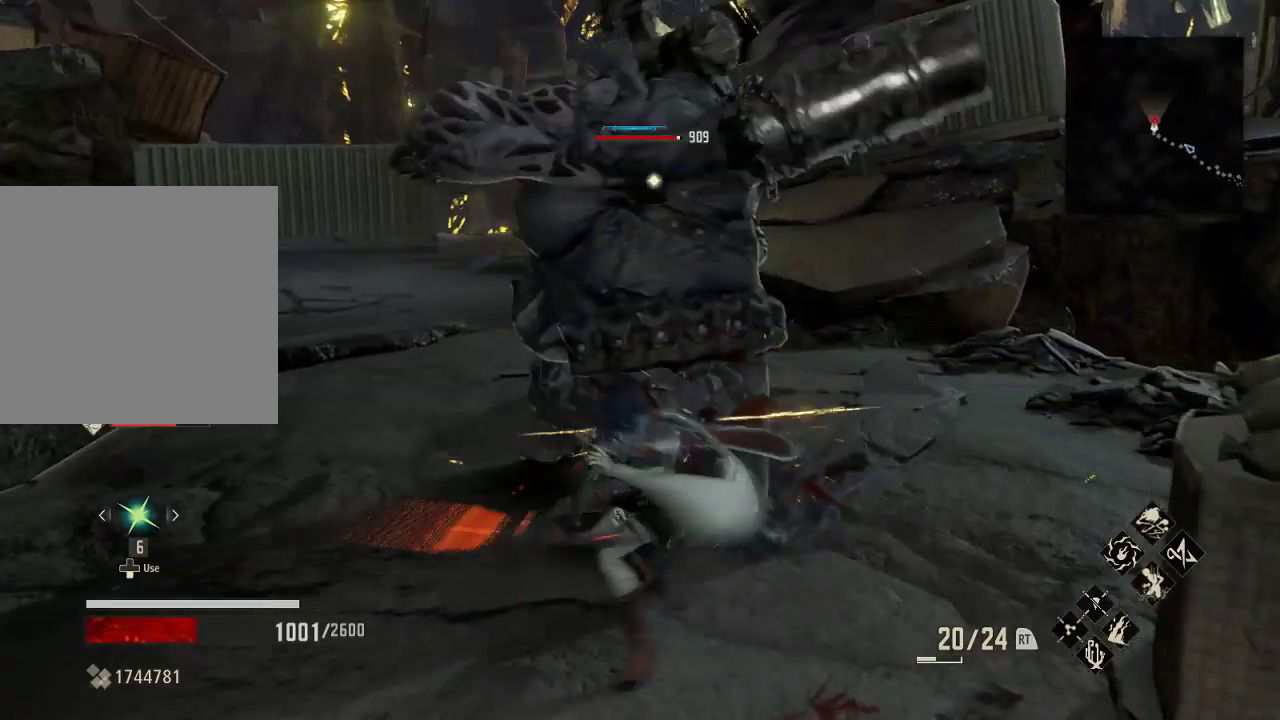
{"dt_ms": 500, "buttons": [], "left_stick": "center", "events": [[267, "left_stick", "down"], [333, "left_stick", "up"], [500, "left_stick", "center"]]}
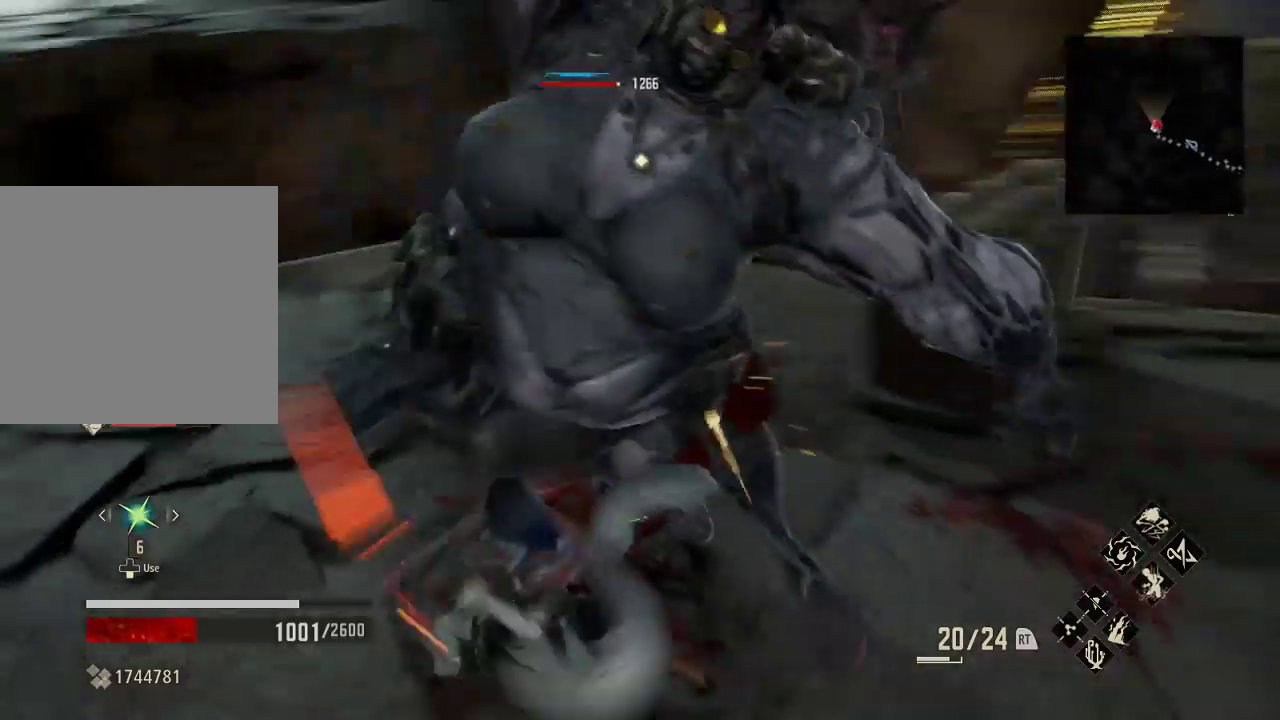
{"dt_ms": 500, "buttons": [], "left_stick": "center", "events": [[33, "left_stick", "up-left"], [233, "left_stick", "center"], [300, "A", "down"], [333, "left_stick", "up-left"], [400, "A", "up"], [400, "left_stick", "center"]]}
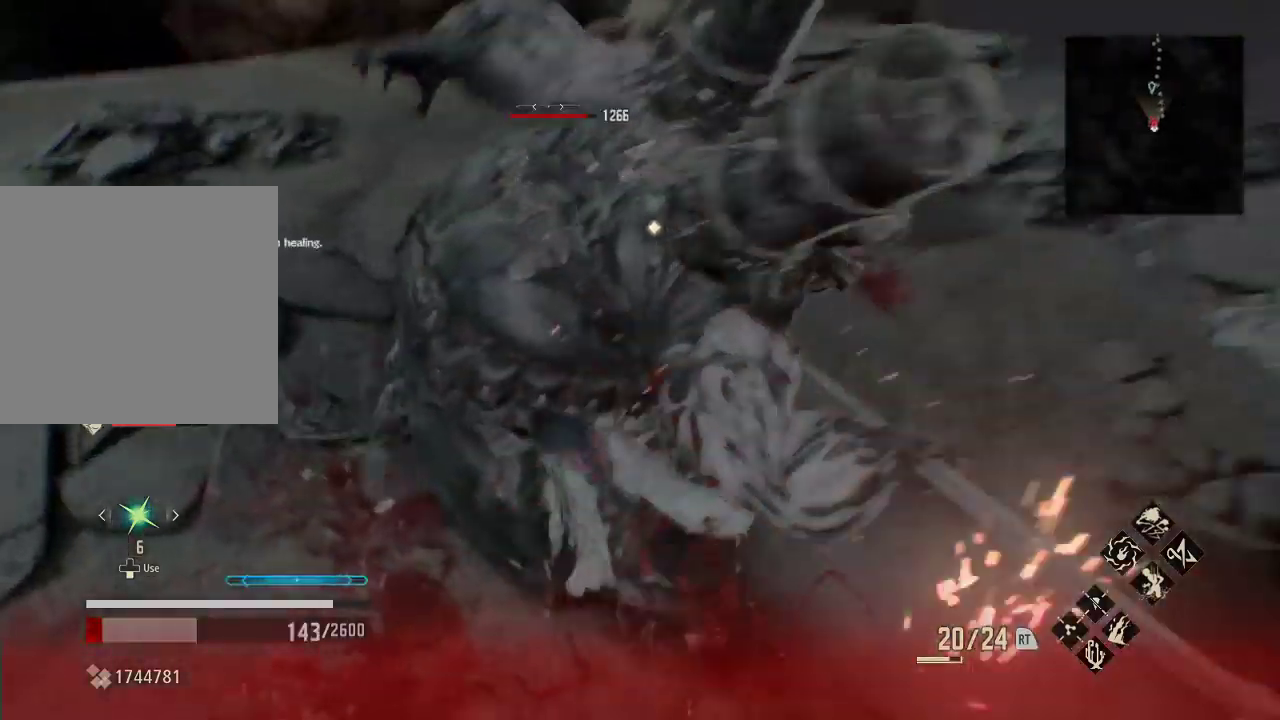
{"dt_ms": 500, "buttons": [], "left_stick": "center", "events": [[167, "left_stick", "left"], [300, "A", "down"], [333, "left_stick", "center"], [400, "A", "up"]]}
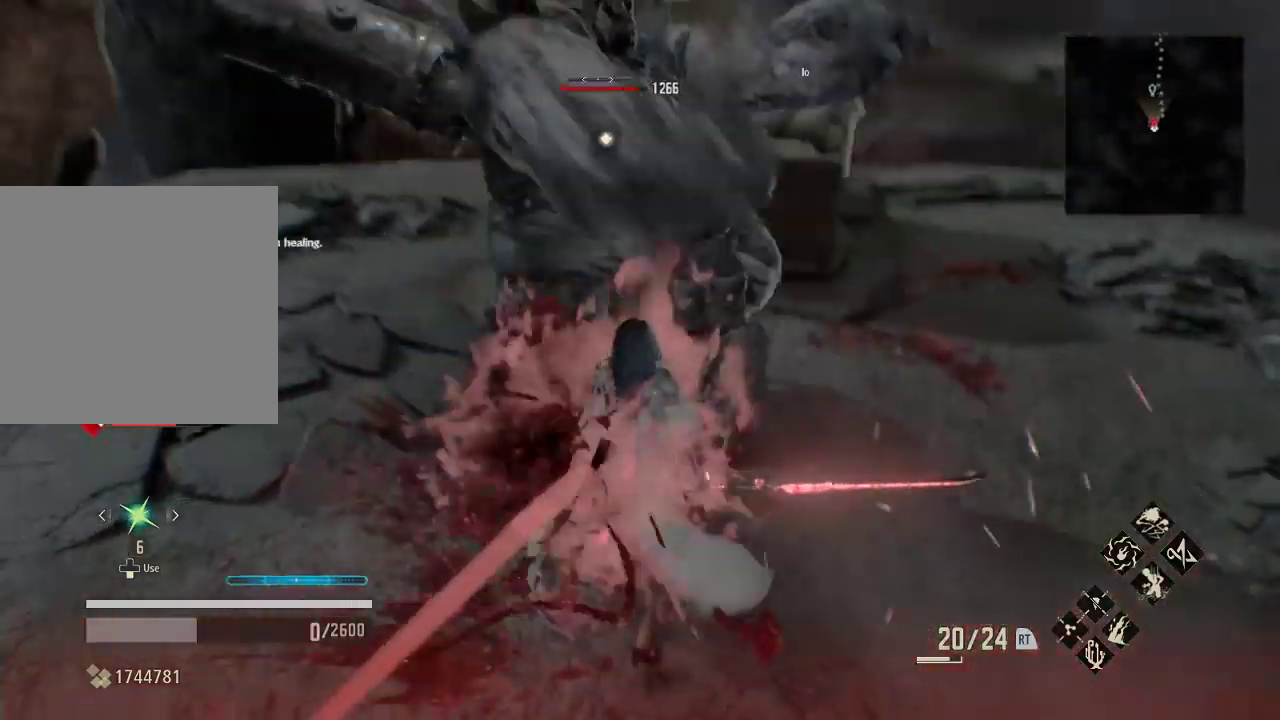
{"dt_ms": 500, "buttons": [], "left_stick": "center", "events": [[33, "left_stick", "up-left"], [500, "left_stick", "center"]]}
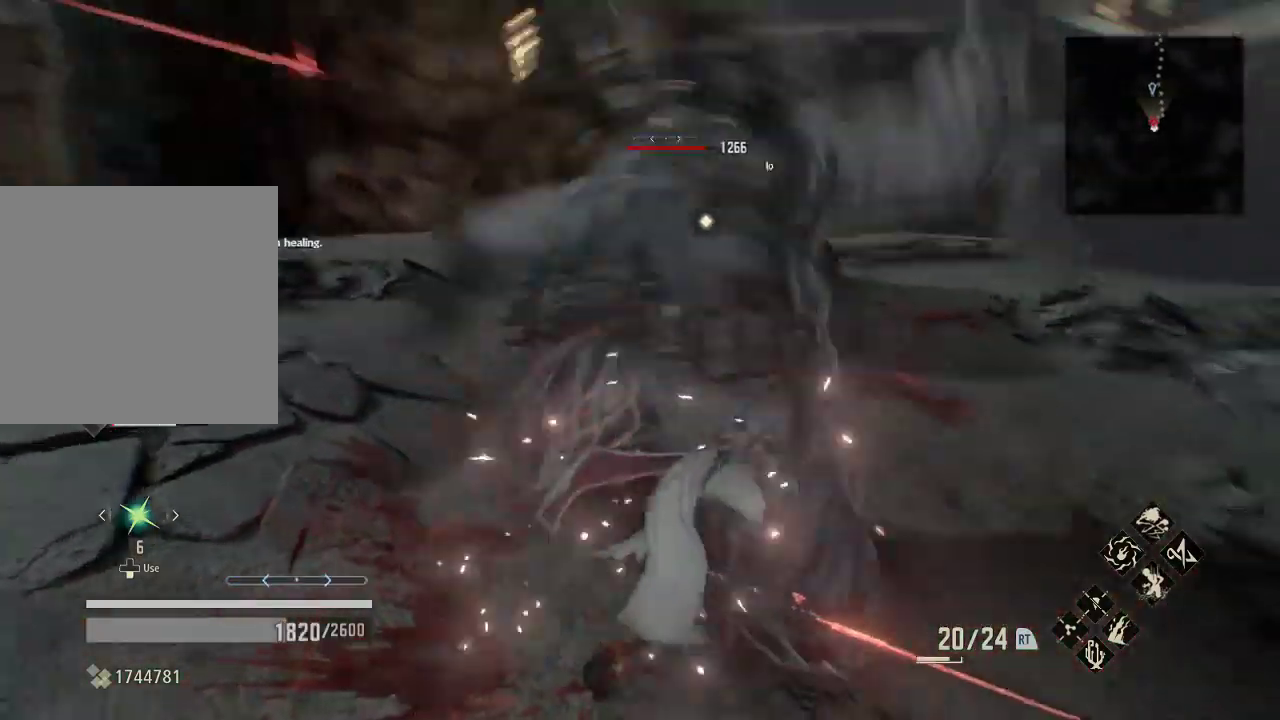
{"dt_ms": 500, "buttons": [], "left_stick": "center", "events": [[233, "left_stick", "up-left"], [367, "left_stick", "center"]]}
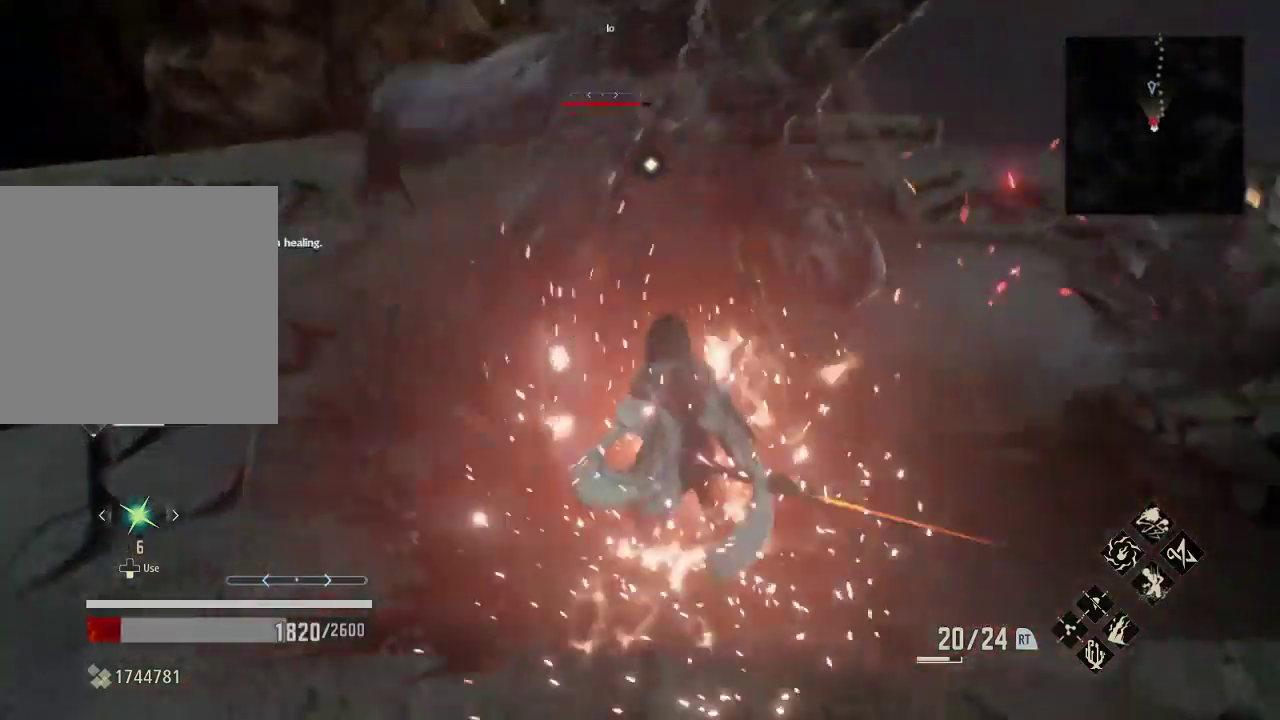
{"dt_ms": 500, "buttons": [], "left_stick": "down", "events": [[100, "left_stick", "up-left"], [200, "left_stick", "center"], [267, "A", "down"], [433, "A", "up"], [467, "left_stick", "down"]]}
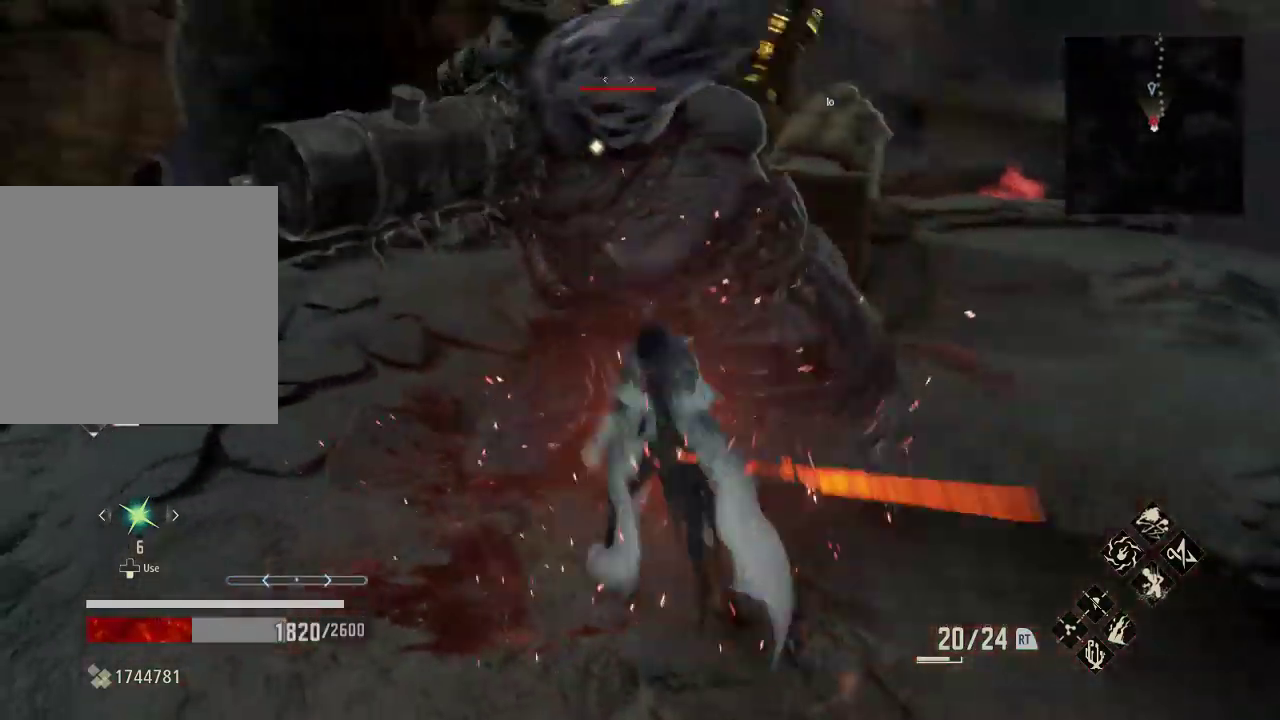
{"dt_ms": 500, "buttons": [], "left_stick": "center", "events": [[33, "left_stick", "center"], [100, "left_stick", "up-left"], [300, "left_stick", "center"], [367, "left_stick", "up-left"], [500, "left_stick", "center"]]}
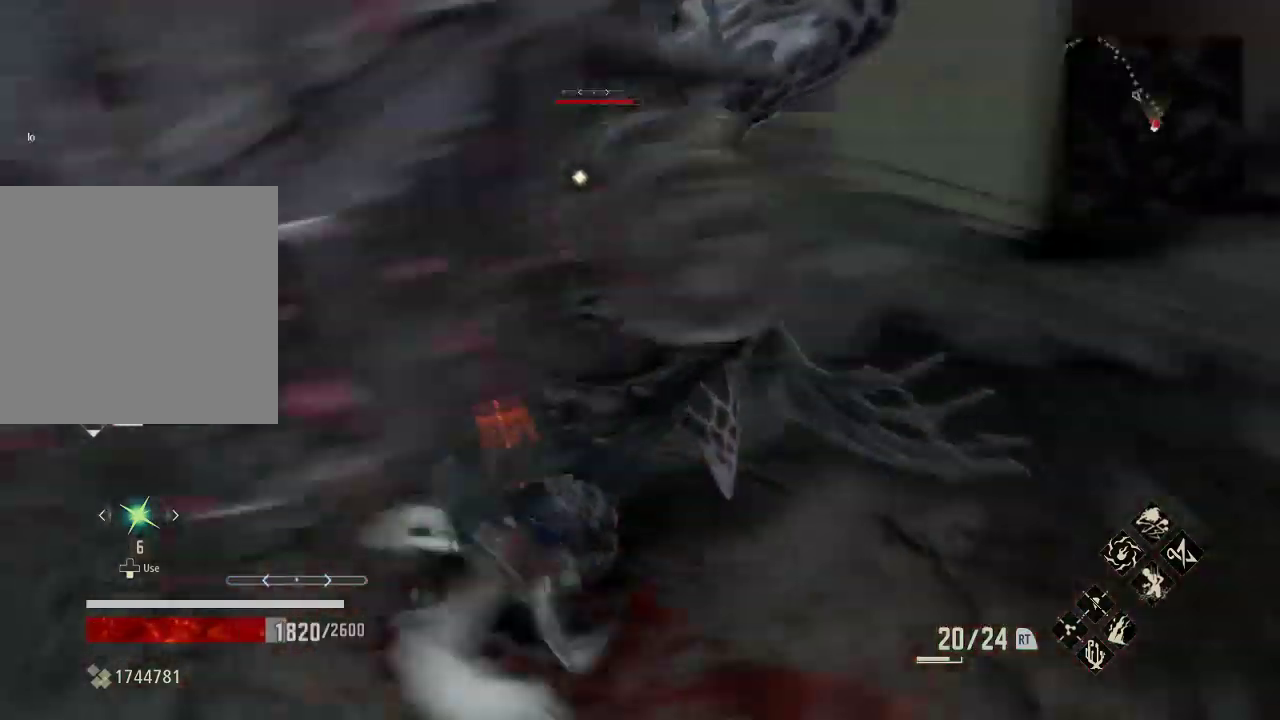
{"dt_ms": 500, "buttons": [], "left_stick": "center", "events": [[167, "left_stick", "down"], [233, "left_stick", "down-right"], [367, "left_stick", "right"], [467, "left_stick", "center"]]}
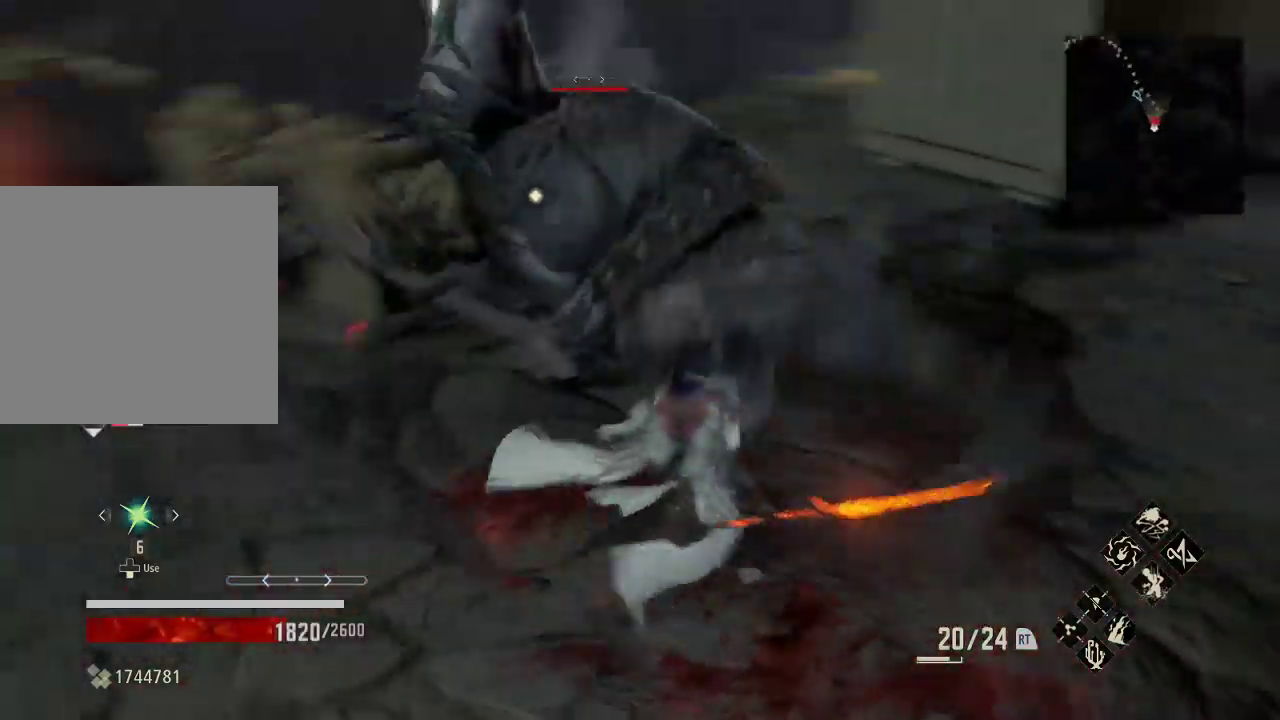
{"dt_ms": 500, "buttons": [], "left_stick": "up-right", "events": [[433, "left_stick", "up-right"]]}
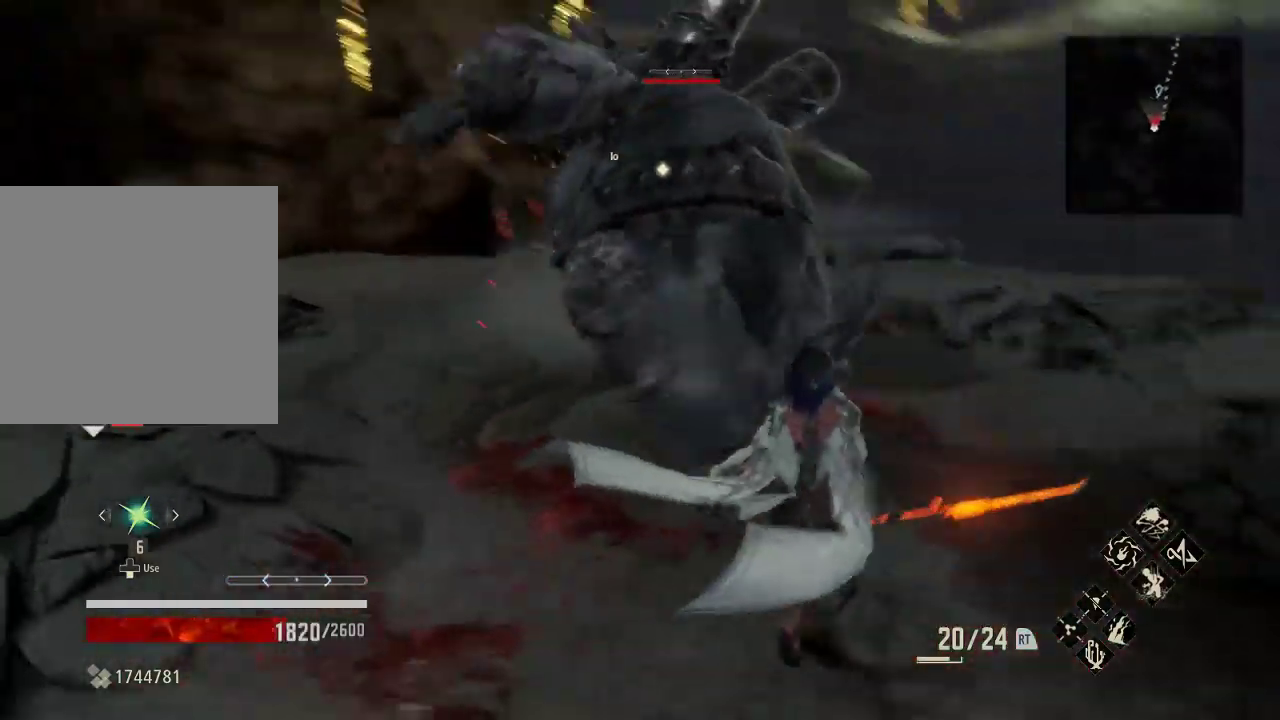
{"dt_ms": 500, "buttons": [], "left_stick": "center", "events": [[67, "left_stick", "center"], [300, "X", "down"], [400, "X", "up"]]}
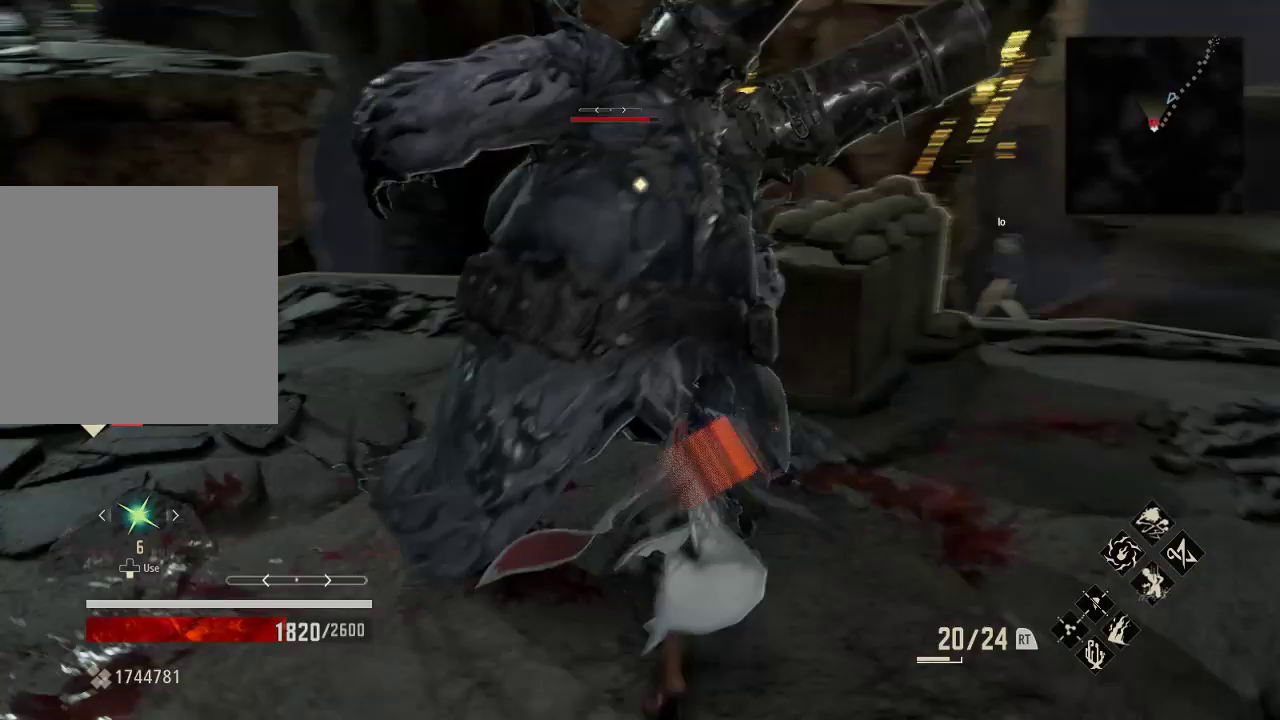
{"dt_ms": 500, "buttons": [], "left_stick": "left", "events": [[300, "left_stick", "left"]]}
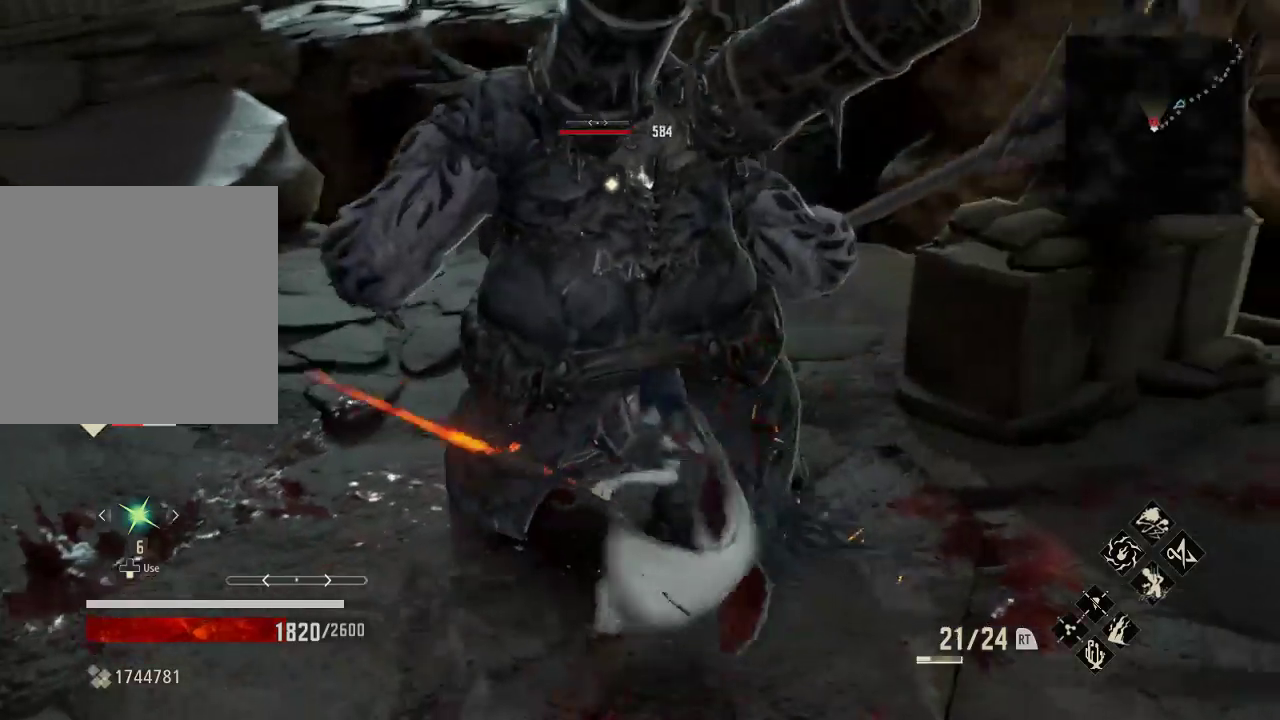
{"dt_ms": 500, "buttons": [], "left_stick": "down", "events": [[267, "left_stick", "center"], [300, "X", "down"], [400, "left_stick", "down"], [433, "X", "up"]]}
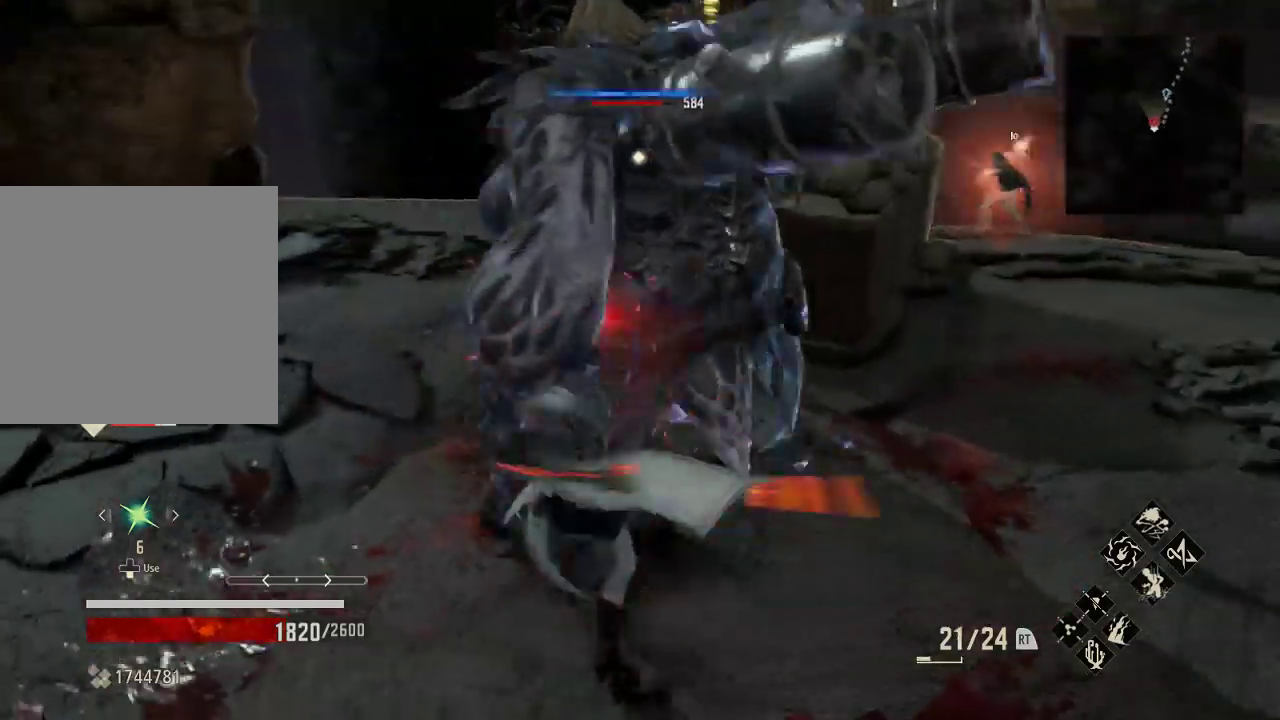
{"dt_ms": 500, "buttons": [], "left_stick": "center", "events": [[167, "left_stick", "center"], [233, "X", "down"], [367, "X", "up"]]}
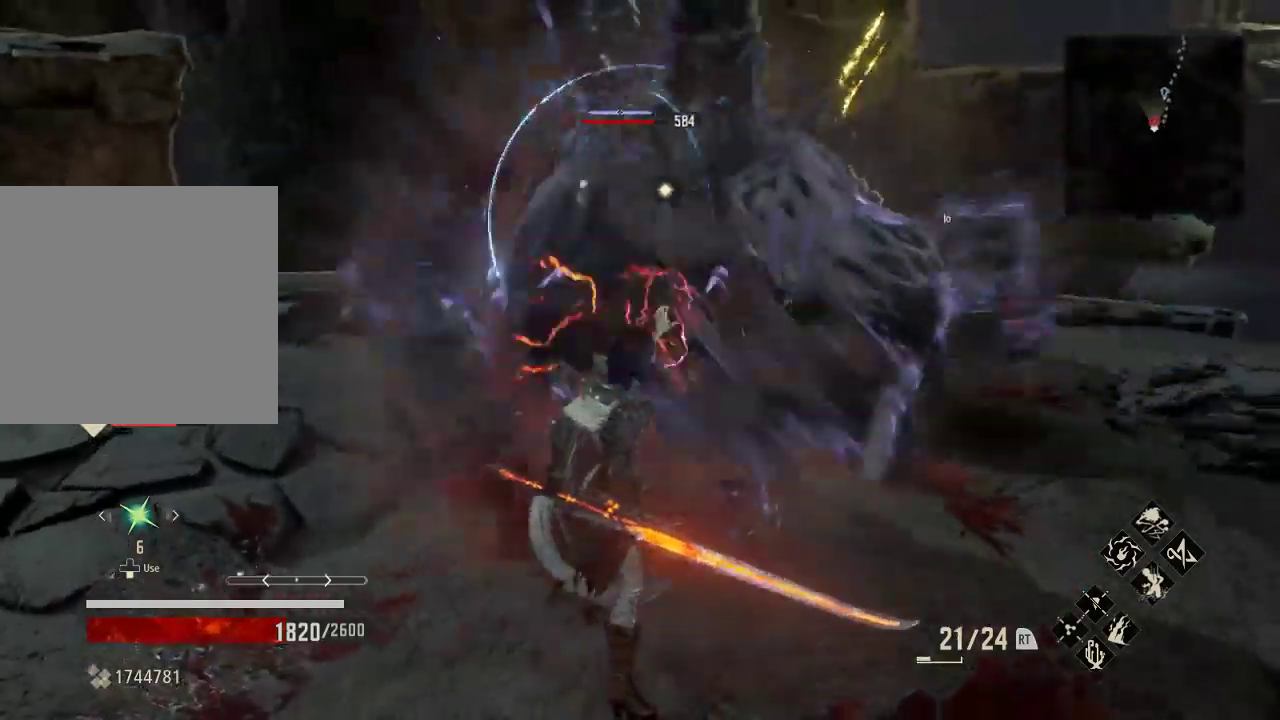
{"dt_ms": 500, "buttons": [], "left_stick": "center", "events": [[67, "left_stick", "down-right"], [200, "left_stick", "center"], [400, "R1", "down"], [467, "R1", "up"]]}
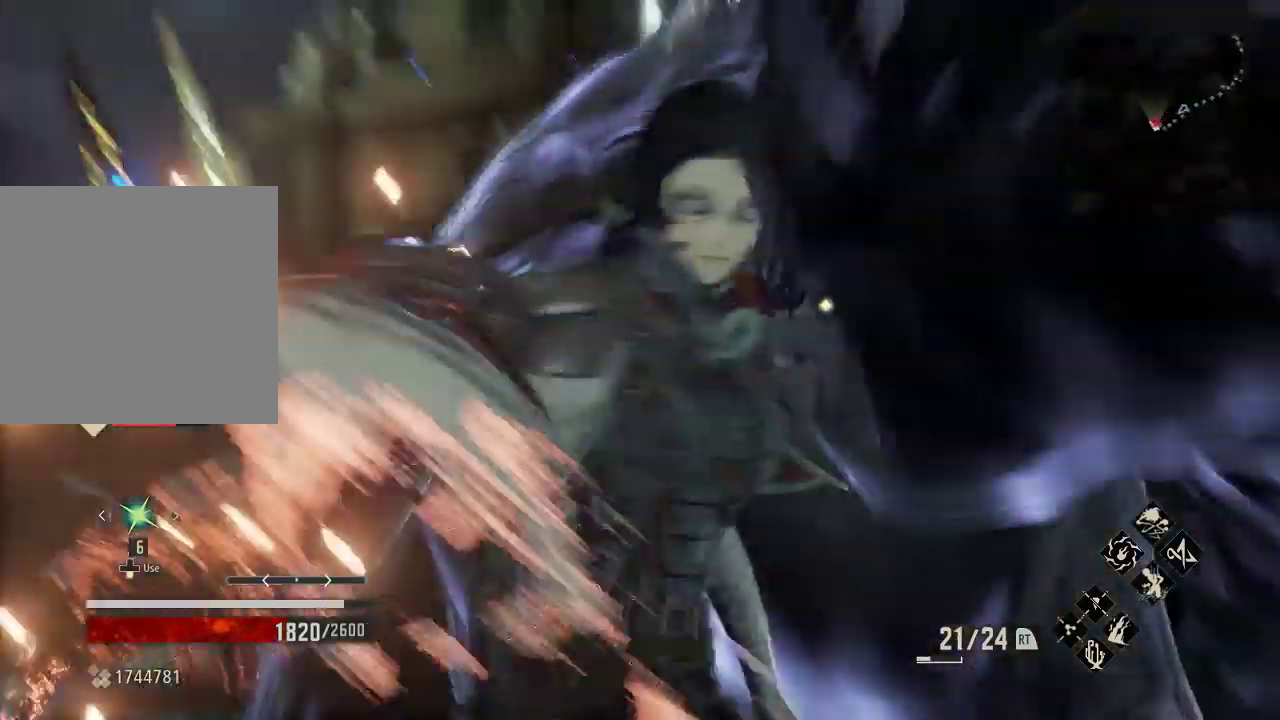
{"dt_ms": 500, "buttons": [], "left_stick": "center"}
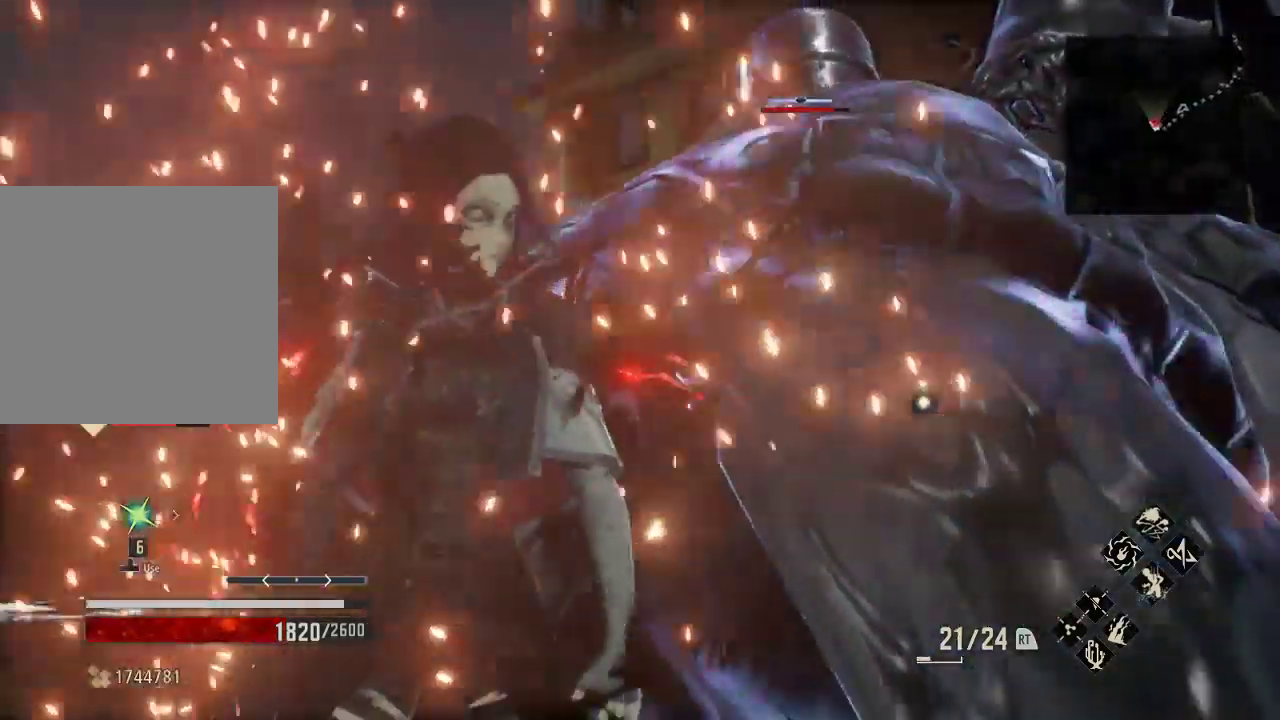
{"dt_ms": 500, "buttons": [], "left_stick": "center", "events": [[367, "left_stick", "down"], [467, "left_stick", "center"]]}
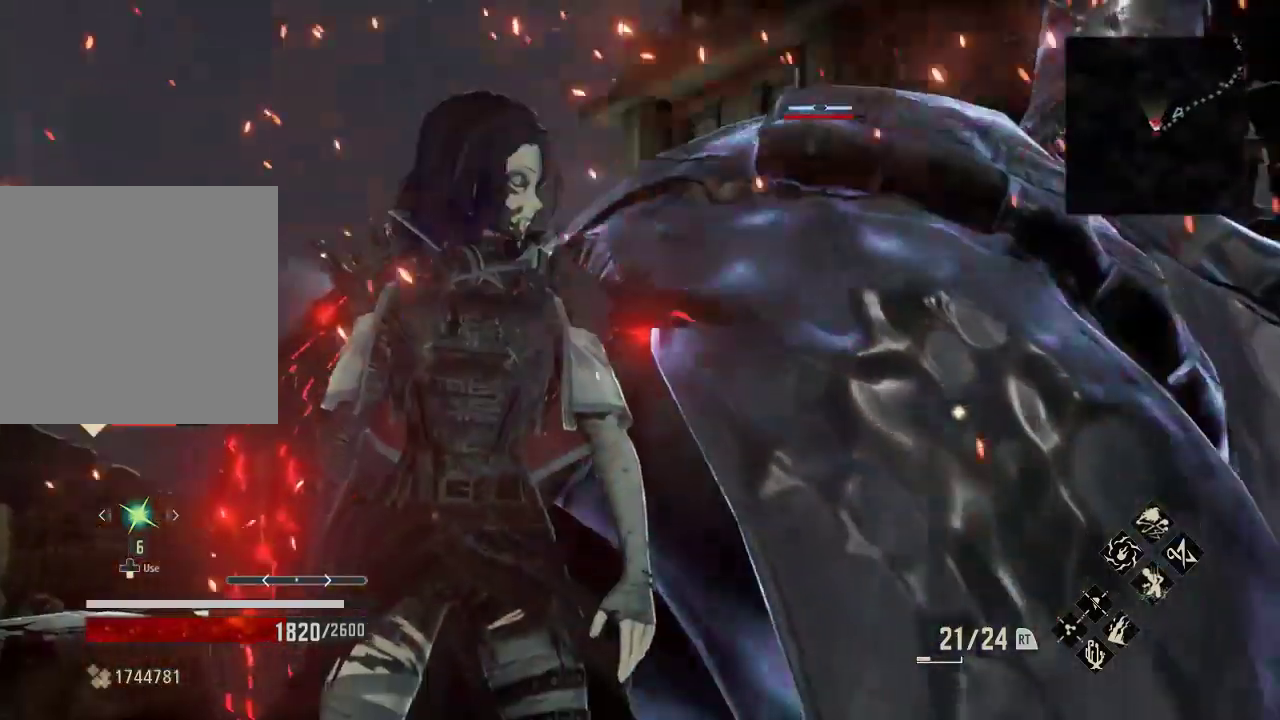
{"dt_ms": 500, "buttons": [], "left_stick": "center"}
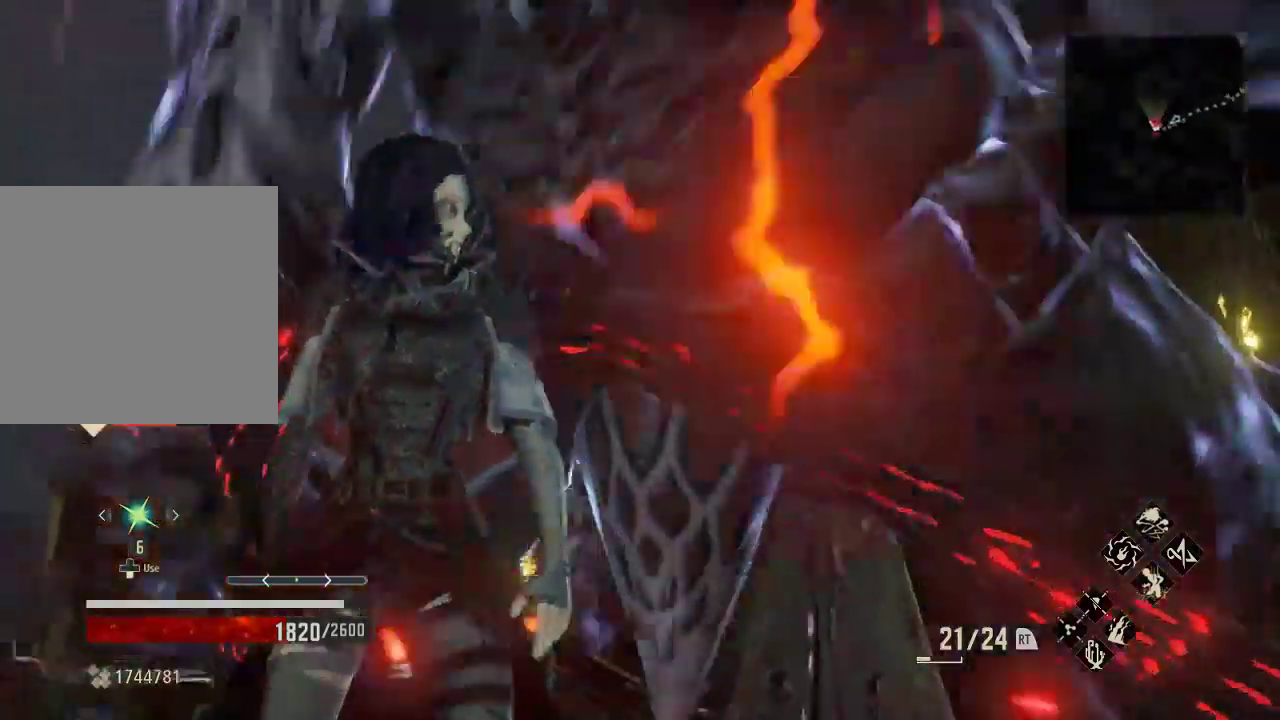
{"dt_ms": 500, "buttons": [], "left_stick": "center", "events": [[233, "left_stick", "up-right"], [300, "R1", "down"], [300, "left_stick", "center"], [367, "R1", "up"]]}
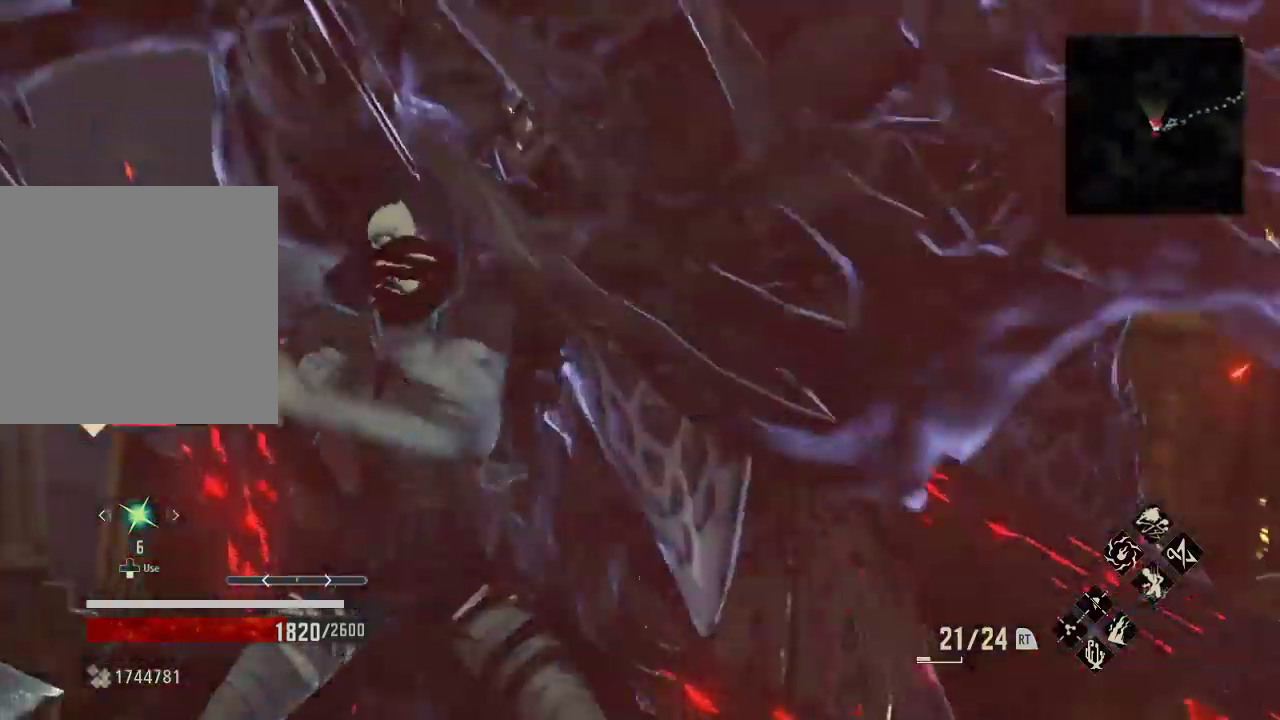
{"dt_ms": 500, "buttons": [], "left_stick": "center", "events": [[33, "left_stick", "down"], [500, "left_stick", "center"]]}
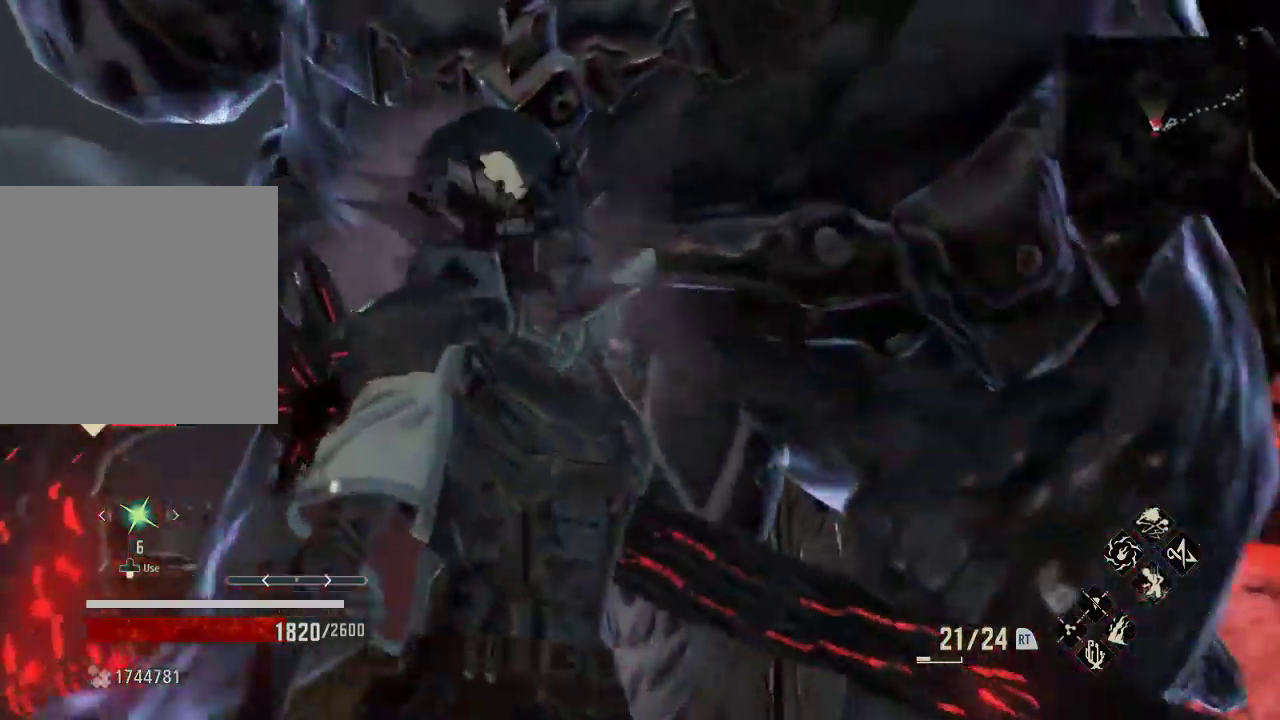
{"dt_ms": 500, "buttons": [], "left_stick": "center", "events": []}
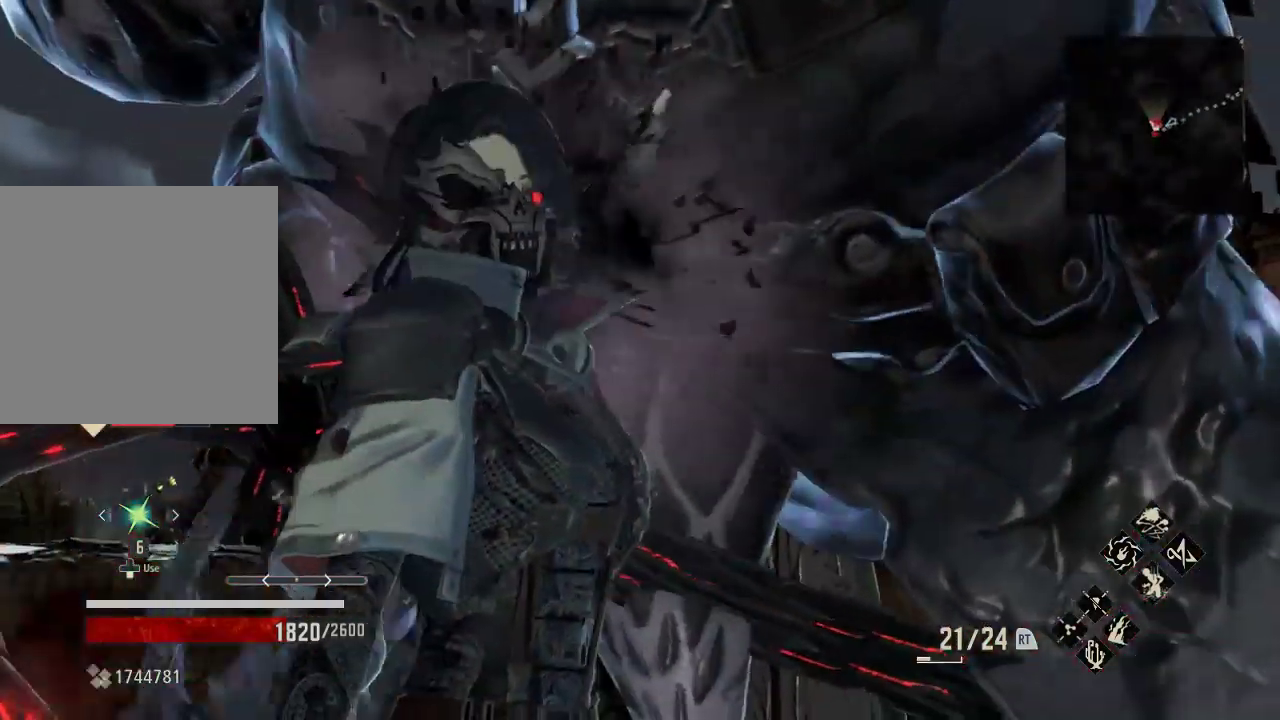
{"dt_ms": 500, "buttons": [], "left_stick": "center", "events": []}
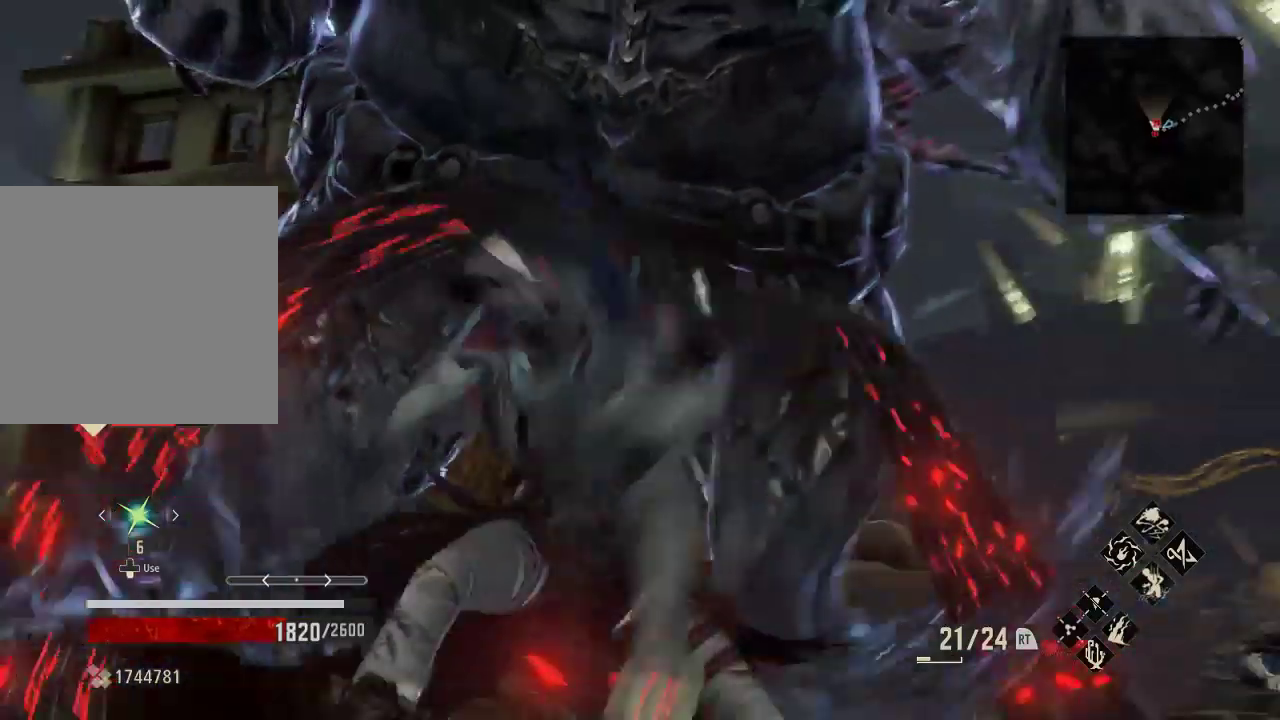
{"dt_ms": 500, "buttons": [], "left_stick": "center", "events": []}
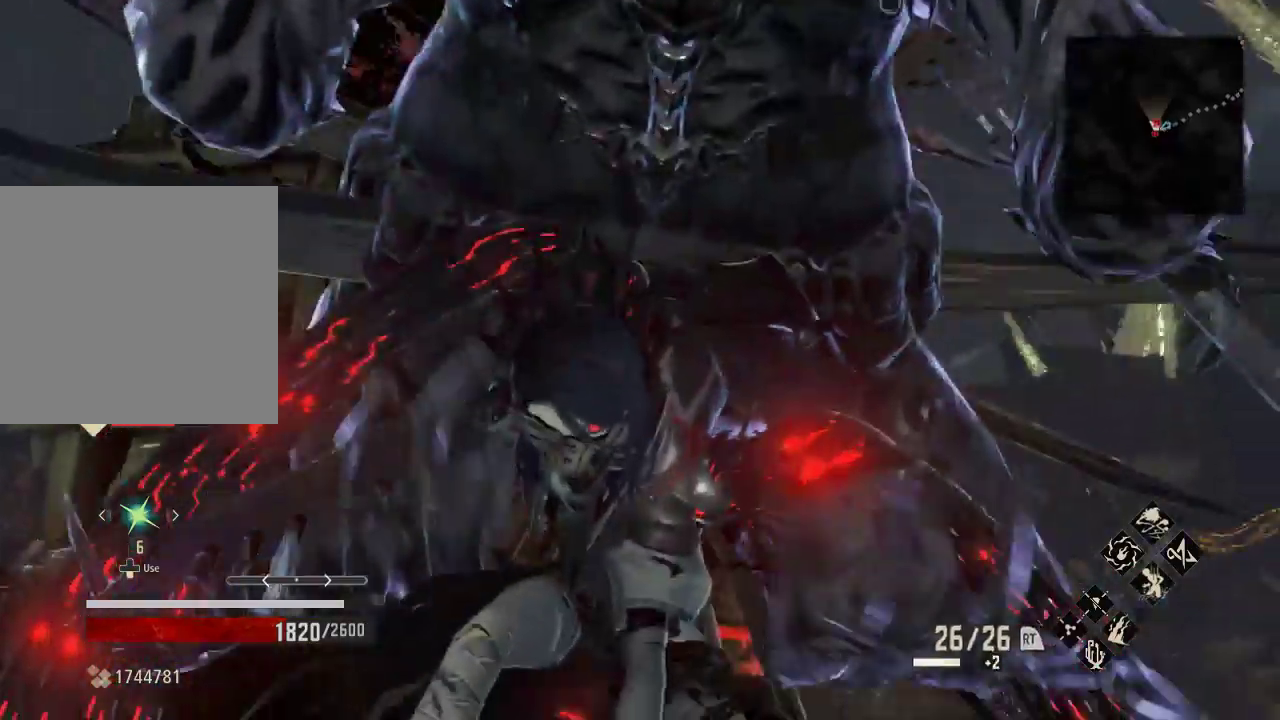
{"dt_ms": 500, "buttons": ["DPAD_RIGHT"], "left_stick": "right", "events": [[100, "left_stick", "down"], [300, "left_stick", "center"], [467, "left_stick", "right"], [500, "DPAD_RIGHT", "down"]]}
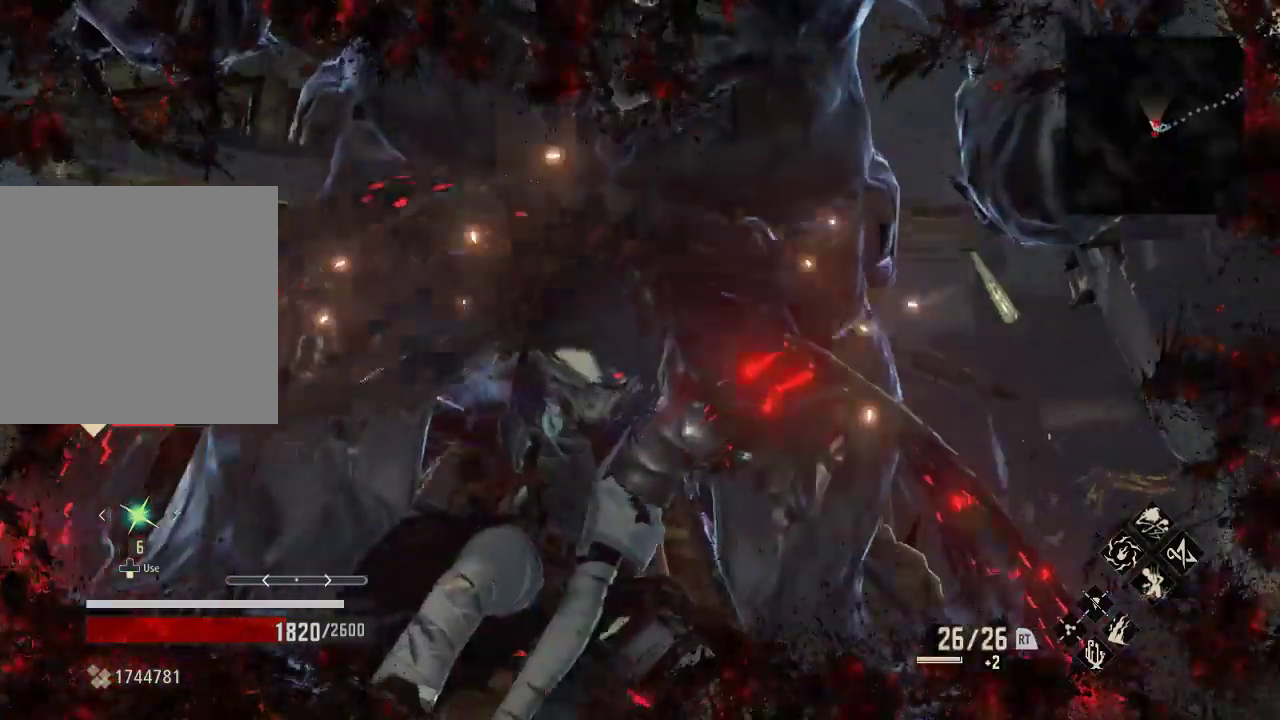
{"dt_ms": 500, "buttons": [], "left_stick": "center", "events": [[67, "DPAD_RIGHT", "up"], [200, "left_stick", "down"], [467, "left_stick", "center"]]}
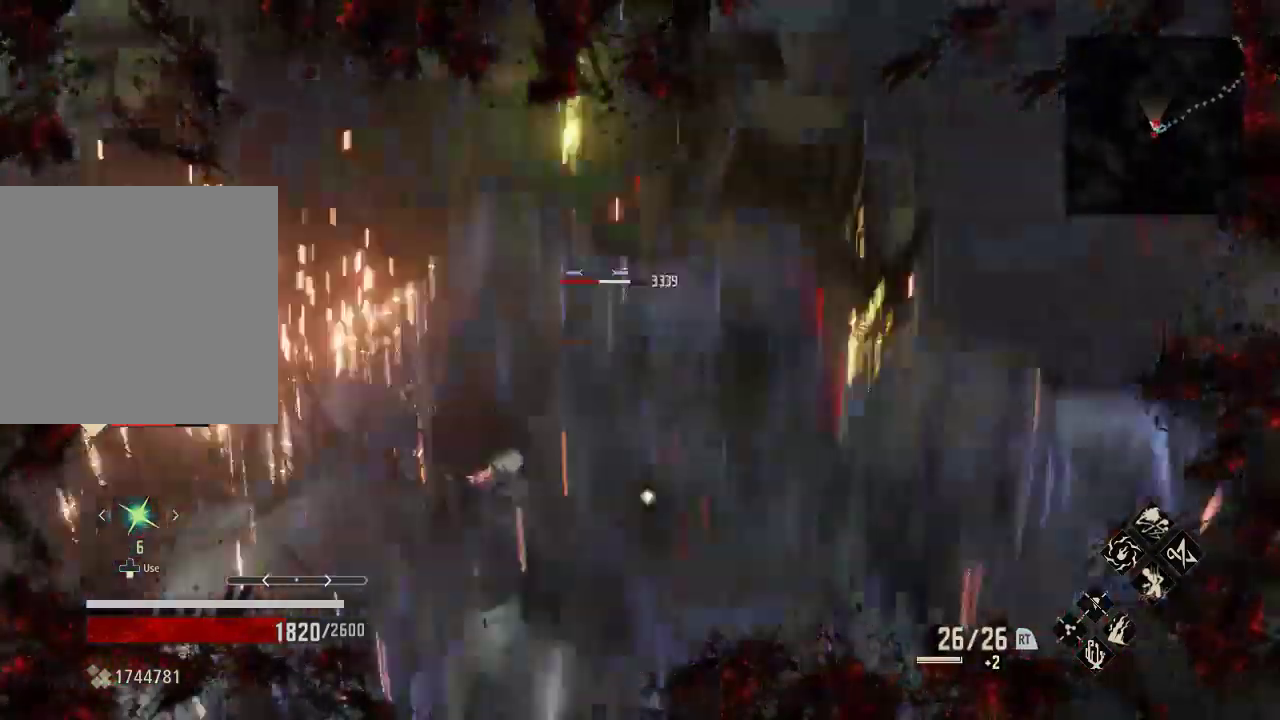
{"dt_ms": 500, "buttons": [], "left_stick": "right", "events": [[300, "left_stick", "down"], [400, "left_stick", "right"]]}
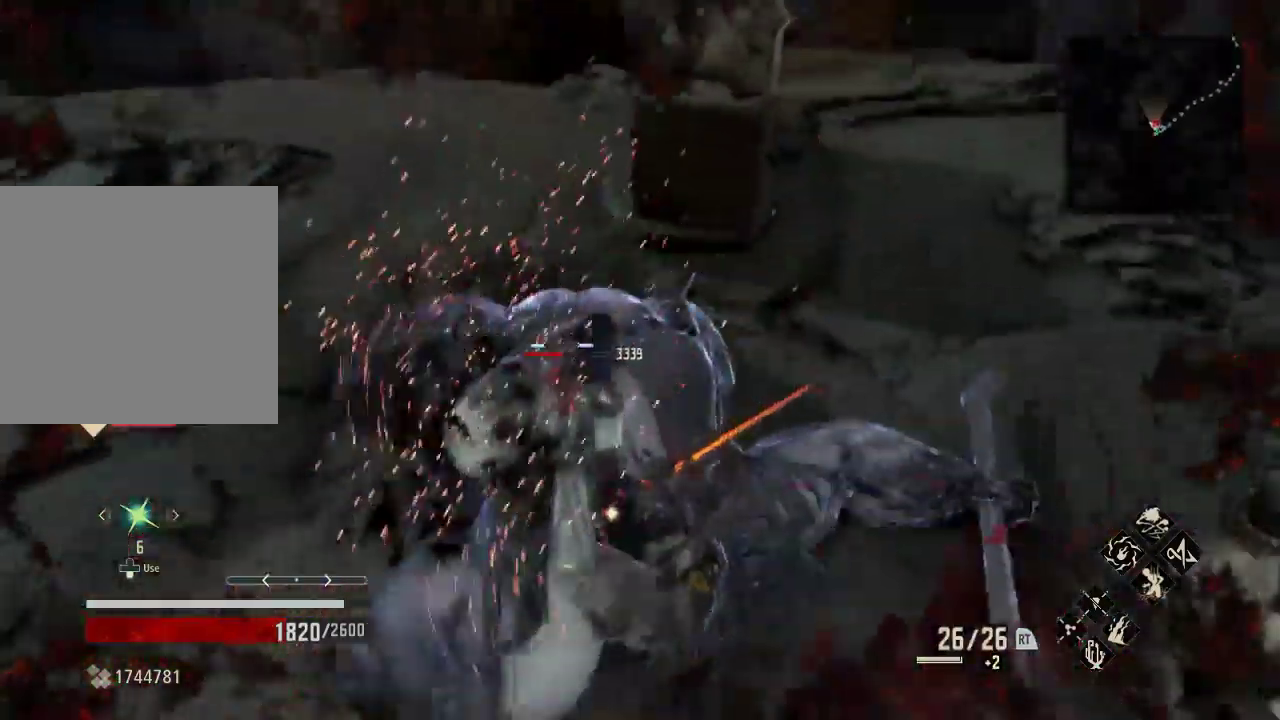
{"dt_ms": 1000, "buttons": ["X"], "left_stick": "up"}
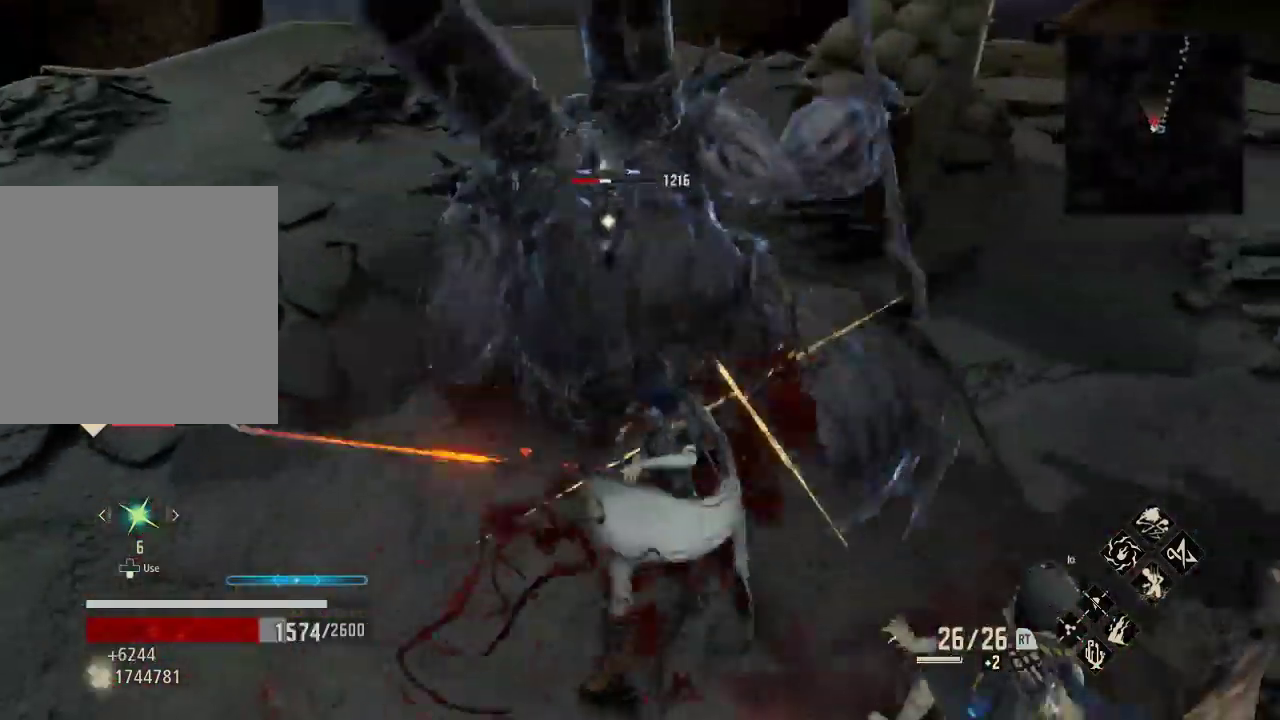
{"dt_ms": 500, "buttons": ["X"], "left_stick": "center", "events": [[100, "X", "up"], [367, "left_stick", "center"], [500, "X", "down"]]}